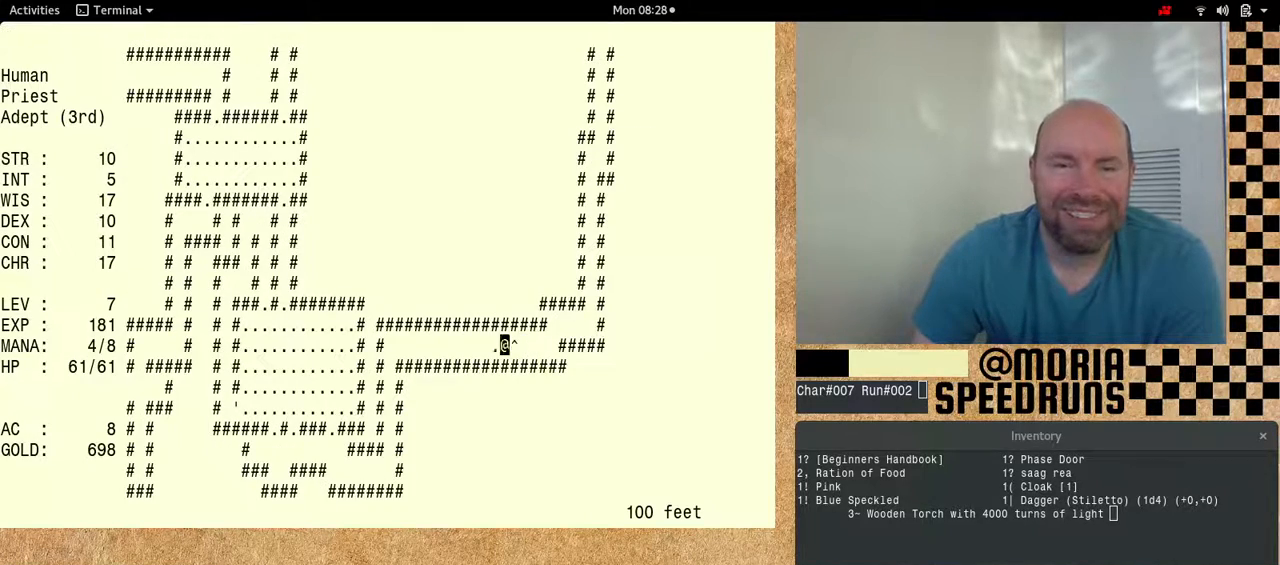
Gameplay with keyboard; each line is a JSON object with the keys held at the frame after it. "events" lists presses ("down") and releases ("up") of "alt", "ctrl", "num6" and "shift" between this image and that frame as [ms after this image, input, new state], when the widget could be followed in between. No other keys are recorded. Mouse input is not recorded.
{"keys": ["num6"], "events": [[100, "num6", "up"], [167, "num6", "down"]]}
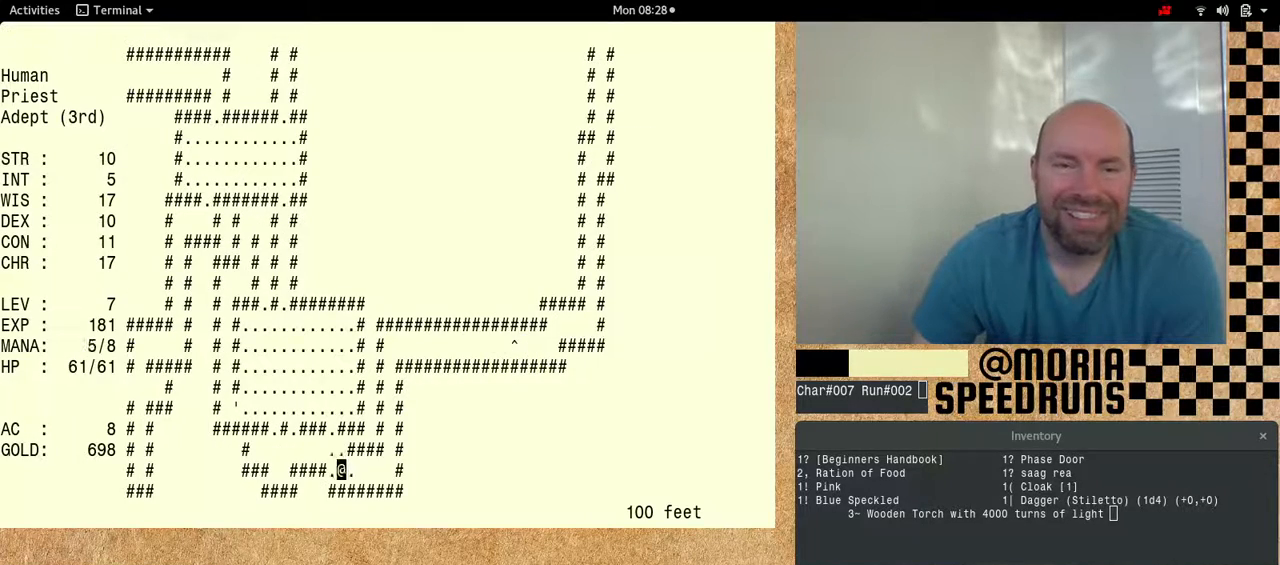
{"keys": ["shift"], "events": [[267, "num6", "up"], [333, "shift", "down"]]}
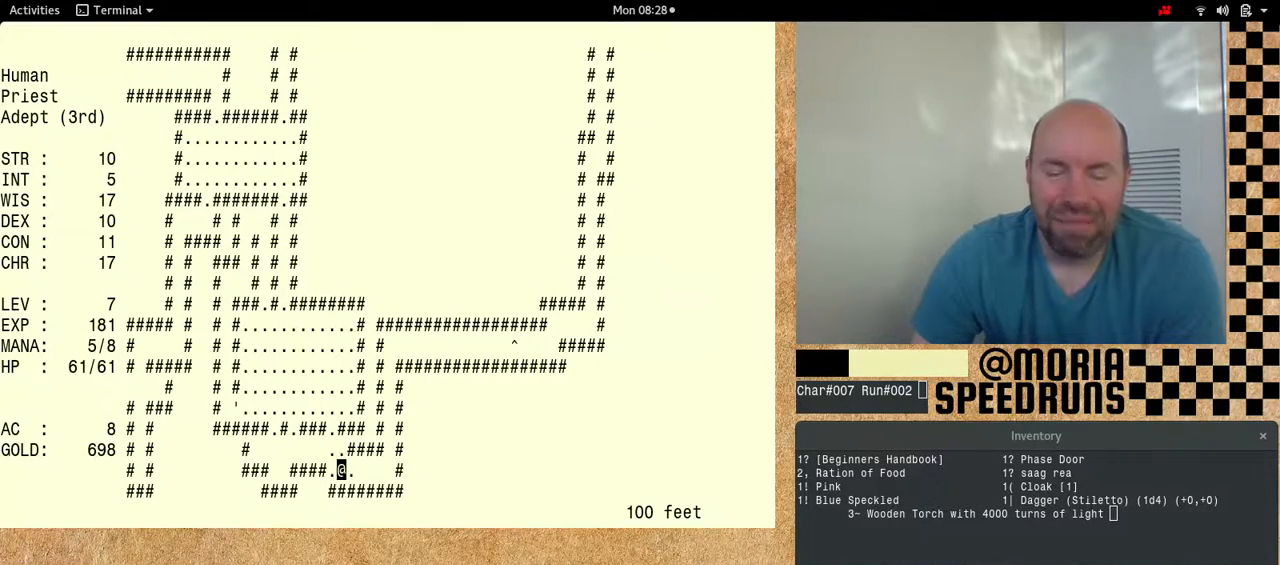
{"keys": ["num6", "shift"], "events": [[100, "num6", "down"]]}
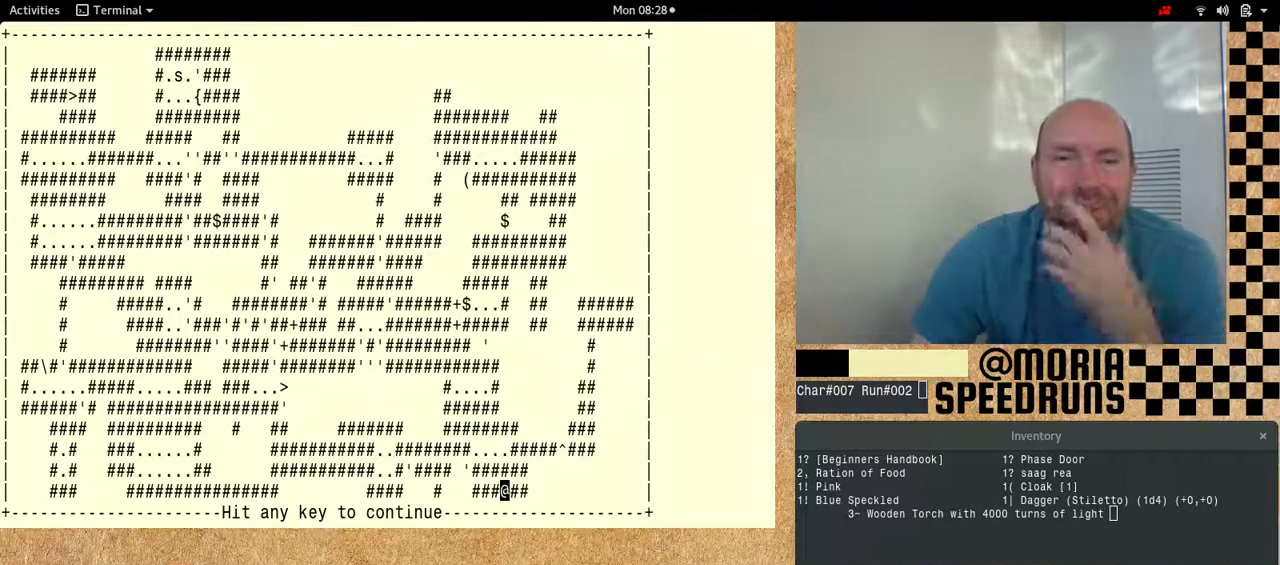
{"keys": [], "events": [[133, "num6", "up"], [200, "shift", "up"]]}
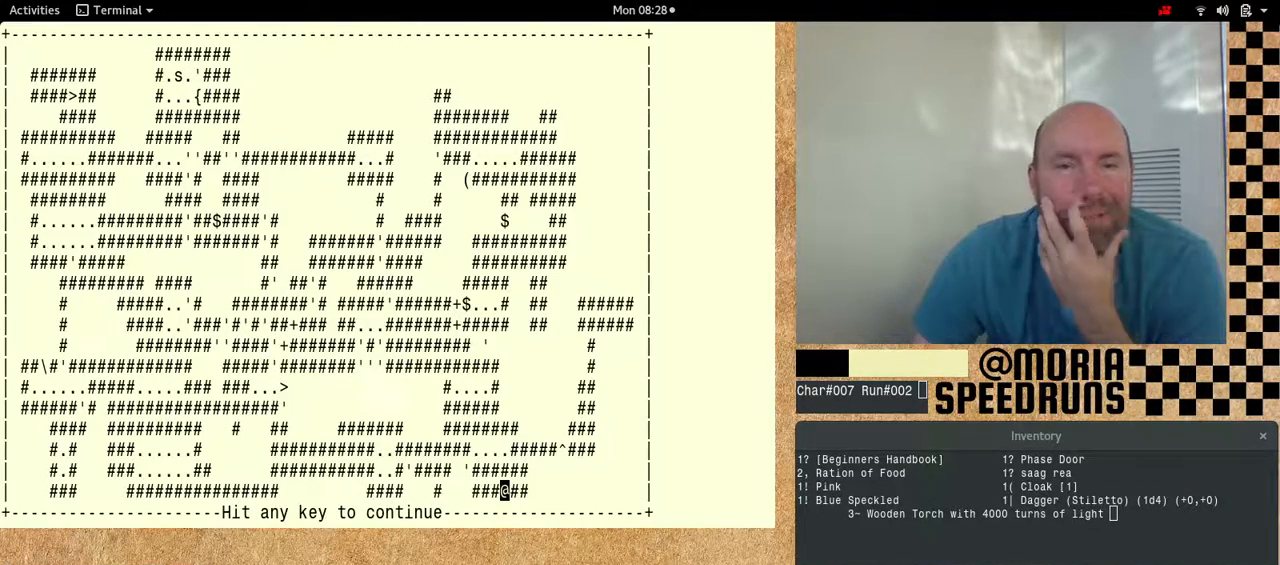
{"keys": [], "events": []}
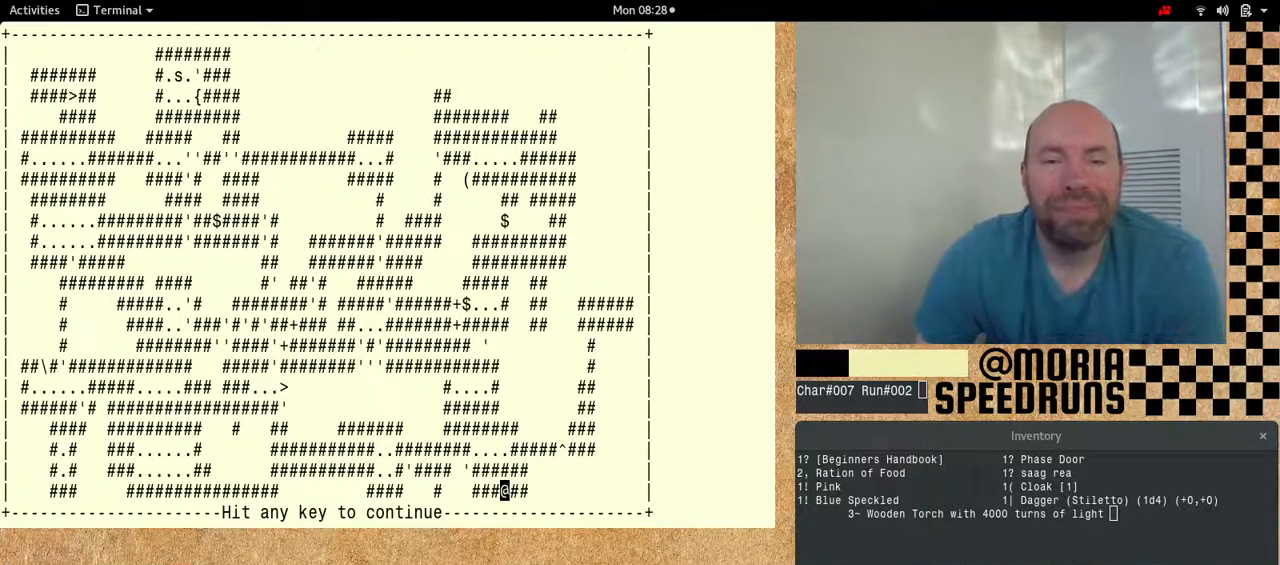
{"keys": ["num6"], "events": [[200, "num6", "down"]]}
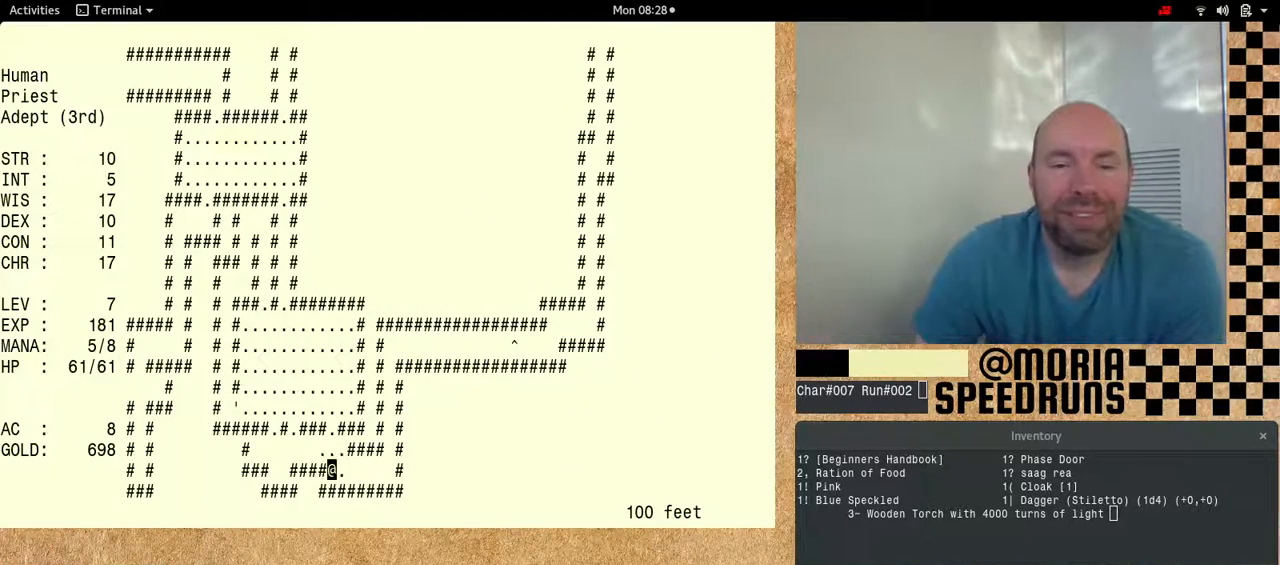
{"keys": ["num6"], "events": []}
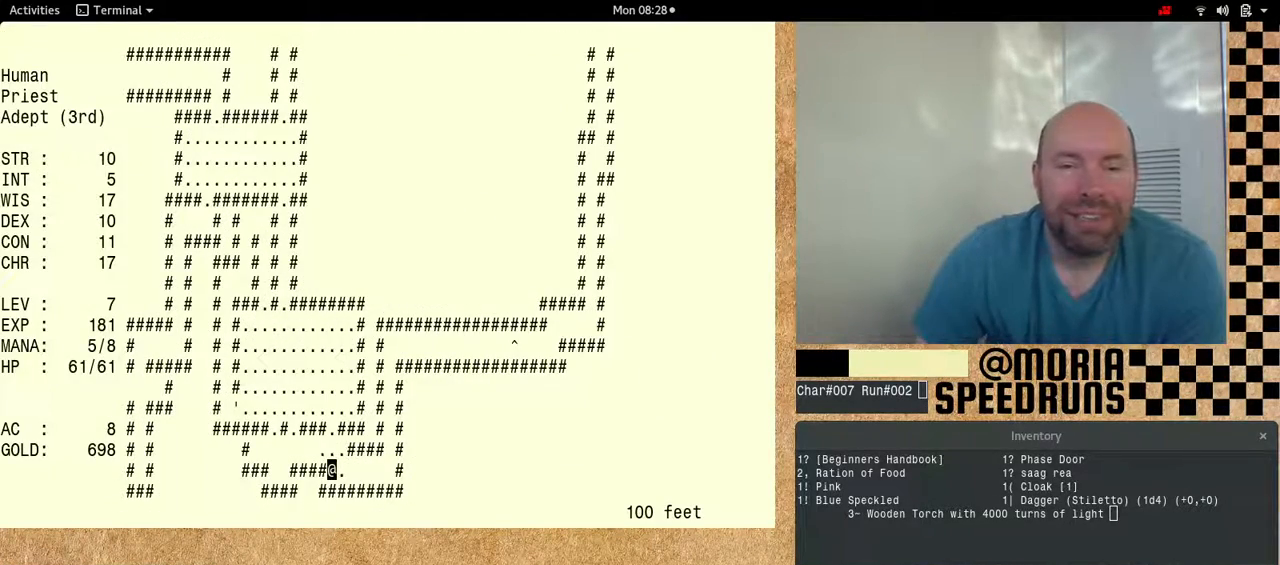
{"keys": ["num6"], "events": [[100, "num6", "up"], [167, "num6", "down"], [367, "num6", "up"], [500, "num6", "down"]]}
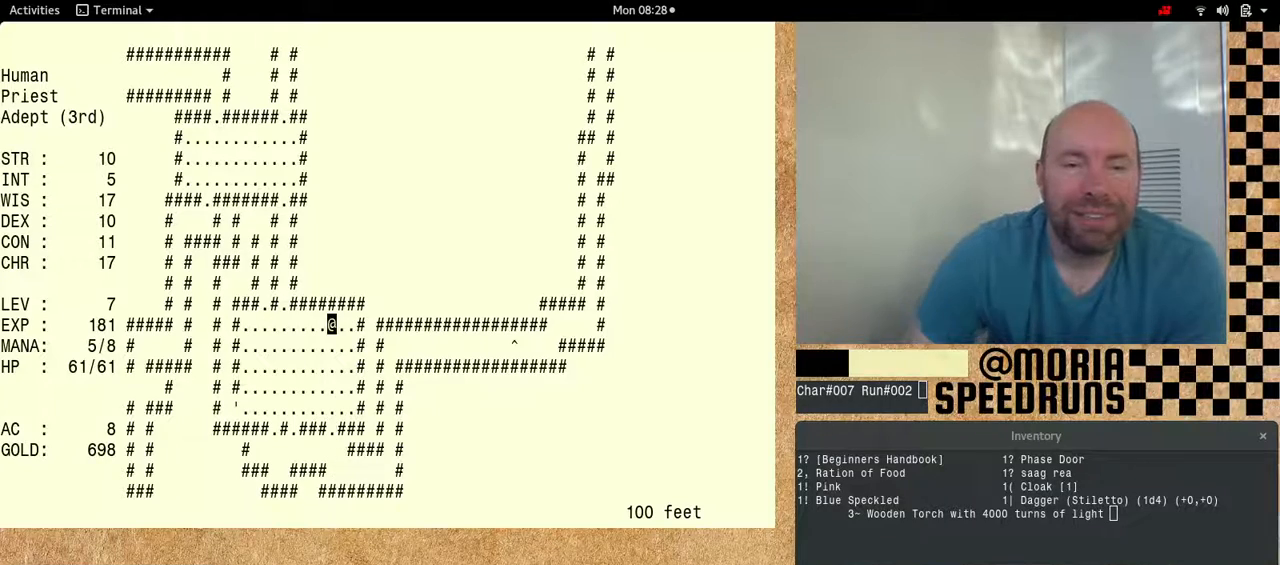
{"keys": ["num6"], "events": [[333, "num6", "up"], [400, "num6", "down"]]}